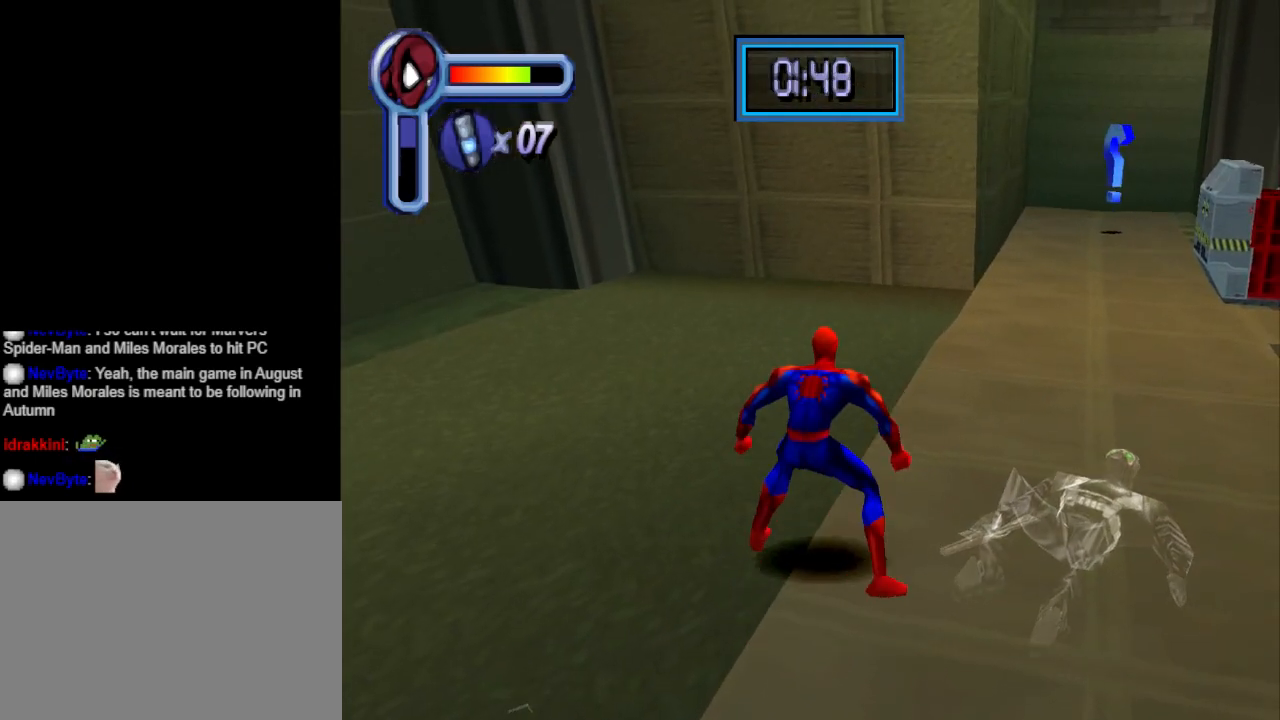
Gameplay with a controller (PlayStation layout); each line is a JSON object with the inputs held at the frame after it. "events" lists button and stick changes between this image and that frame as [ms after this image, input, new state], when the widget could be followed in between. Not read: L2 R2 left_stick right_stick.
{"buttons": ["DPAD_UP", "DPAD_RIGHT"], "events": [[33, "DPAD_UP", "down"], [233, "DPAD_RIGHT", "down"]]}
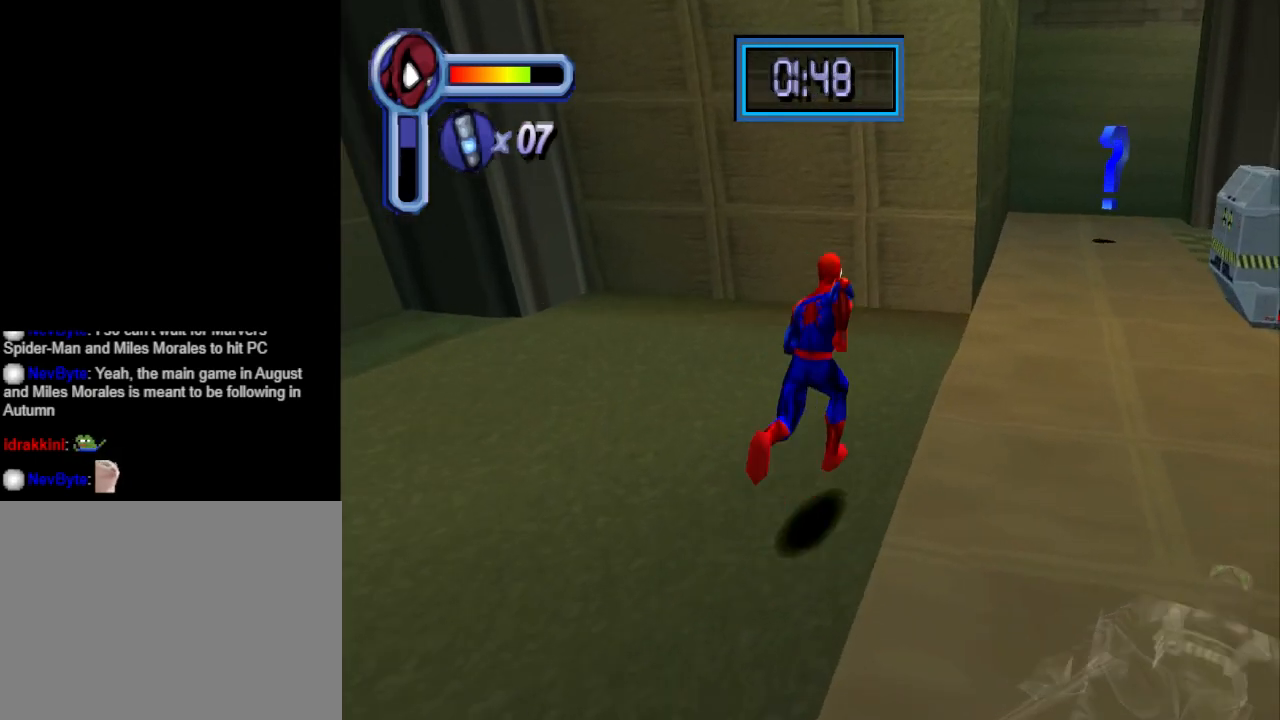
{"buttons": ["DPAD_UP", "DPAD_RIGHT"], "events": []}
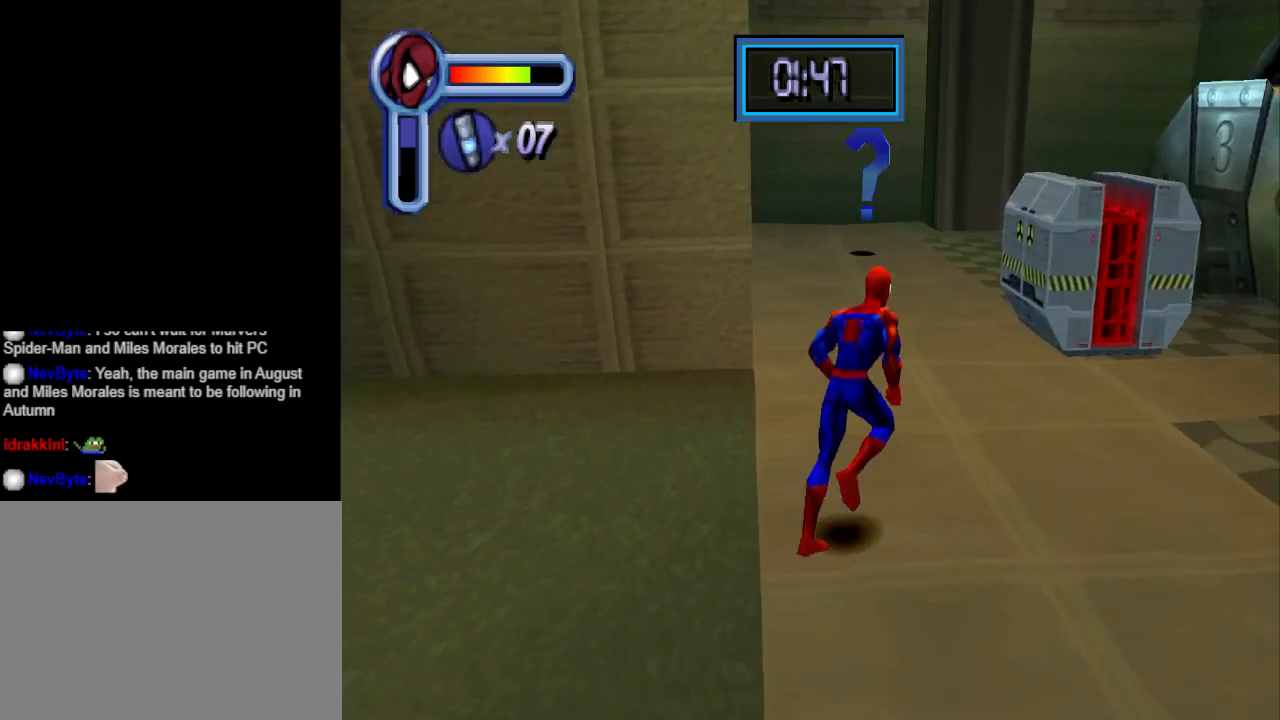
{"buttons": ["DPAD_UP", "DPAD_RIGHT"], "events": [[33, "DPAD_RIGHT", "up"], [300, "DPAD_RIGHT", "down"]]}
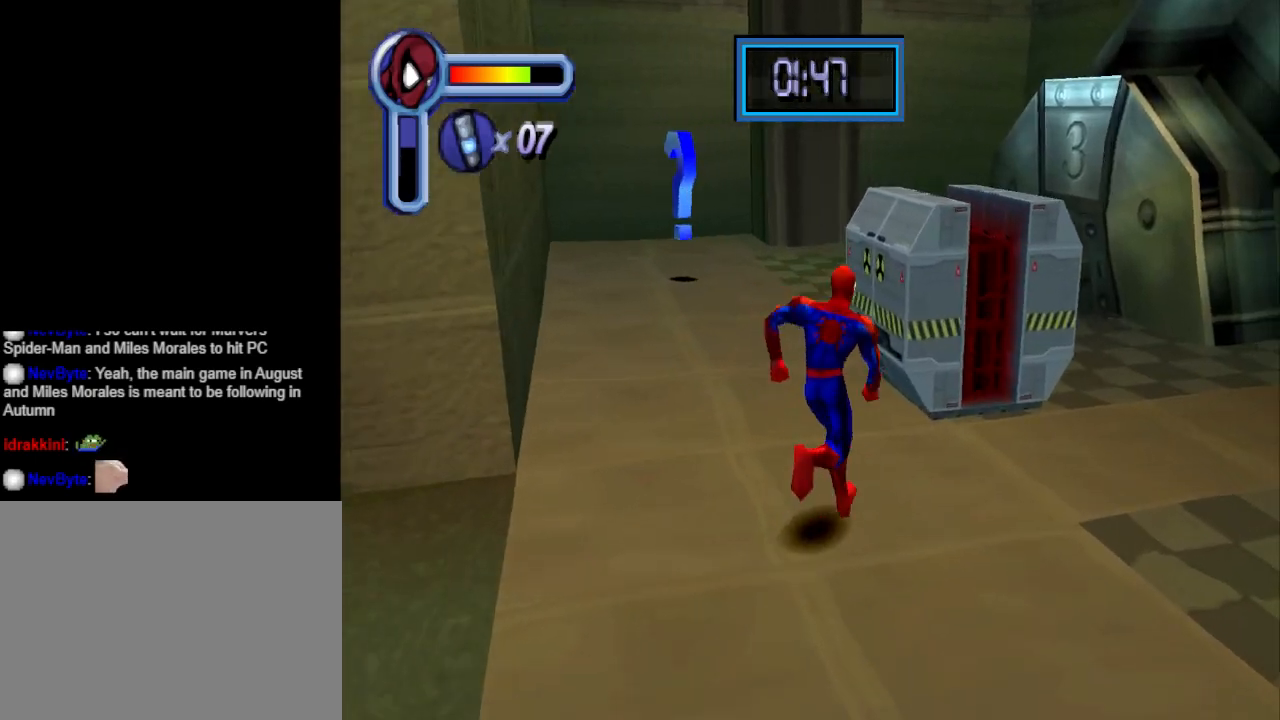
{"buttons": ["DPAD_UP"], "events": [[100, "DPAD_RIGHT", "up"]]}
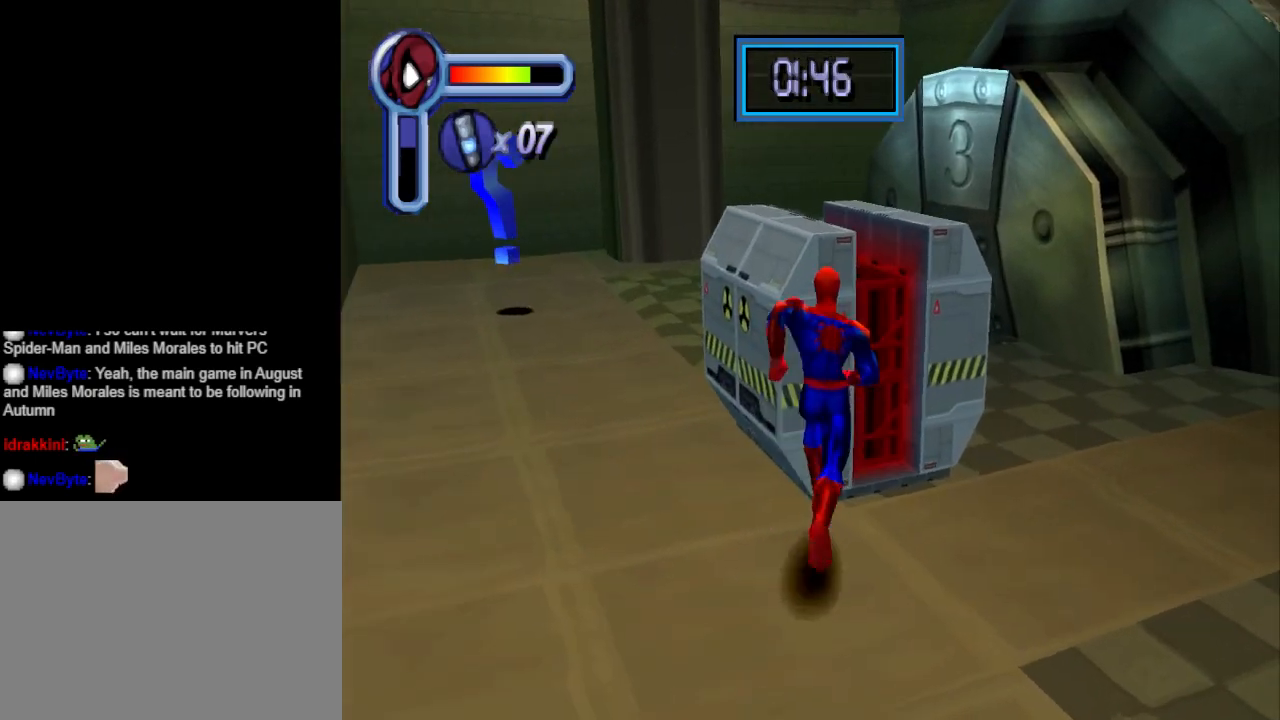
{"buttons": ["CIRCLE", "DPAD_UP", "DPAD_LEFT"], "events": [[200, "CIRCLE", "down"], [367, "CIRCLE", "up"], [433, "CIRCLE", "down"], [500, "DPAD_LEFT", "down"]]}
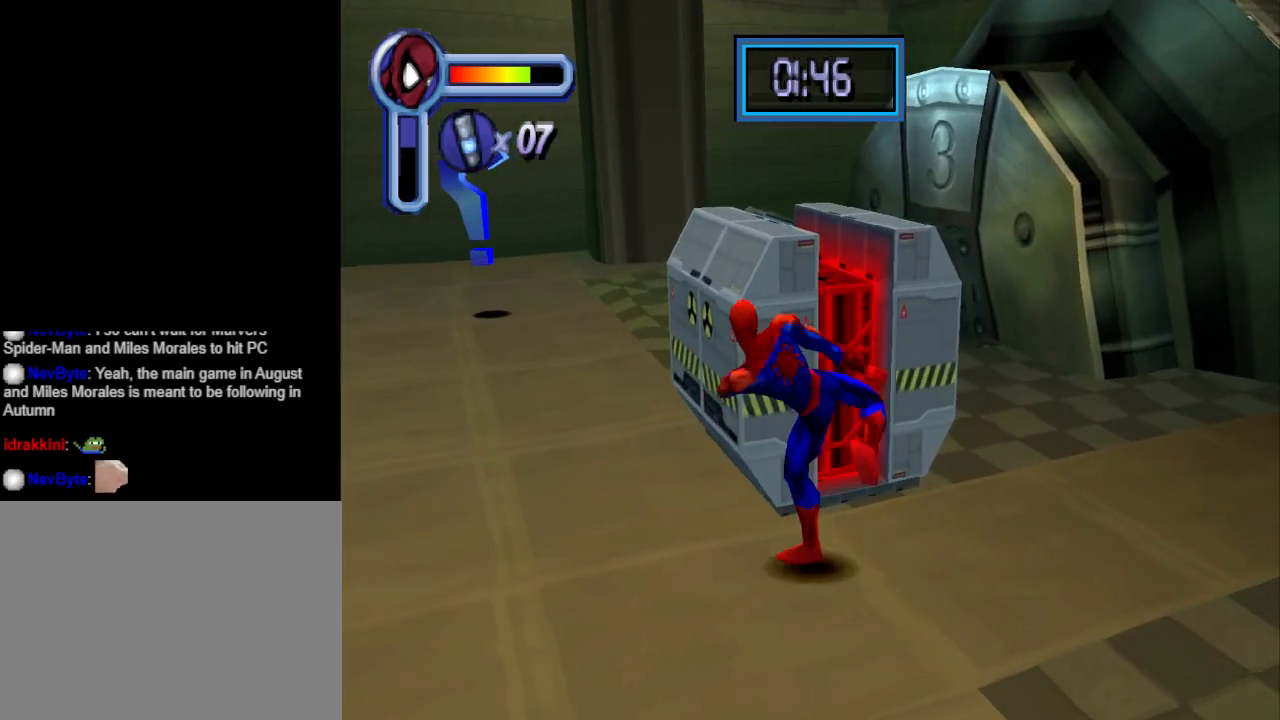
{"buttons": ["DPAD_UP"], "events": [[100, "CIRCLE", "up"], [367, "DPAD_LEFT", "up"]]}
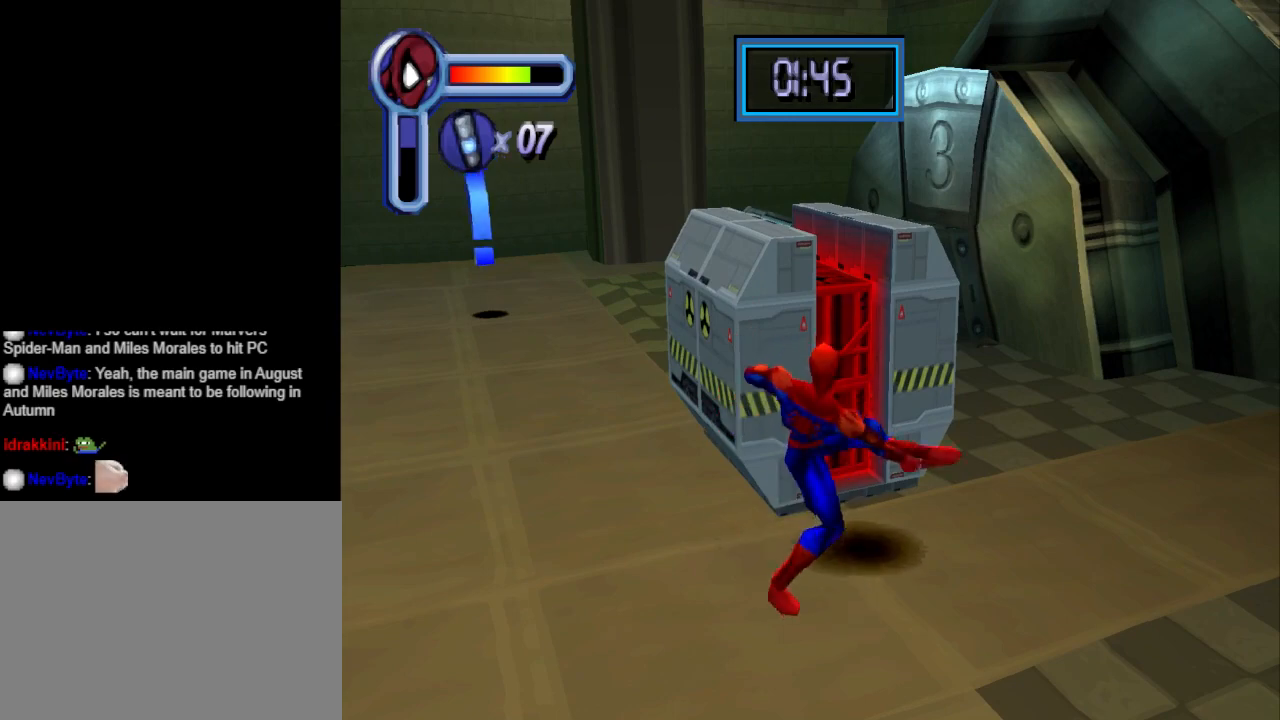
{"buttons": ["TRIANGLE"], "events": [[67, "TRIANGLE", "down"], [200, "TRIANGLE", "up"], [300, "TRIANGLE", "down"], [367, "DPAD_UP", "up"], [433, "TRIANGLE", "up"], [500, "TRIANGLE", "down"]]}
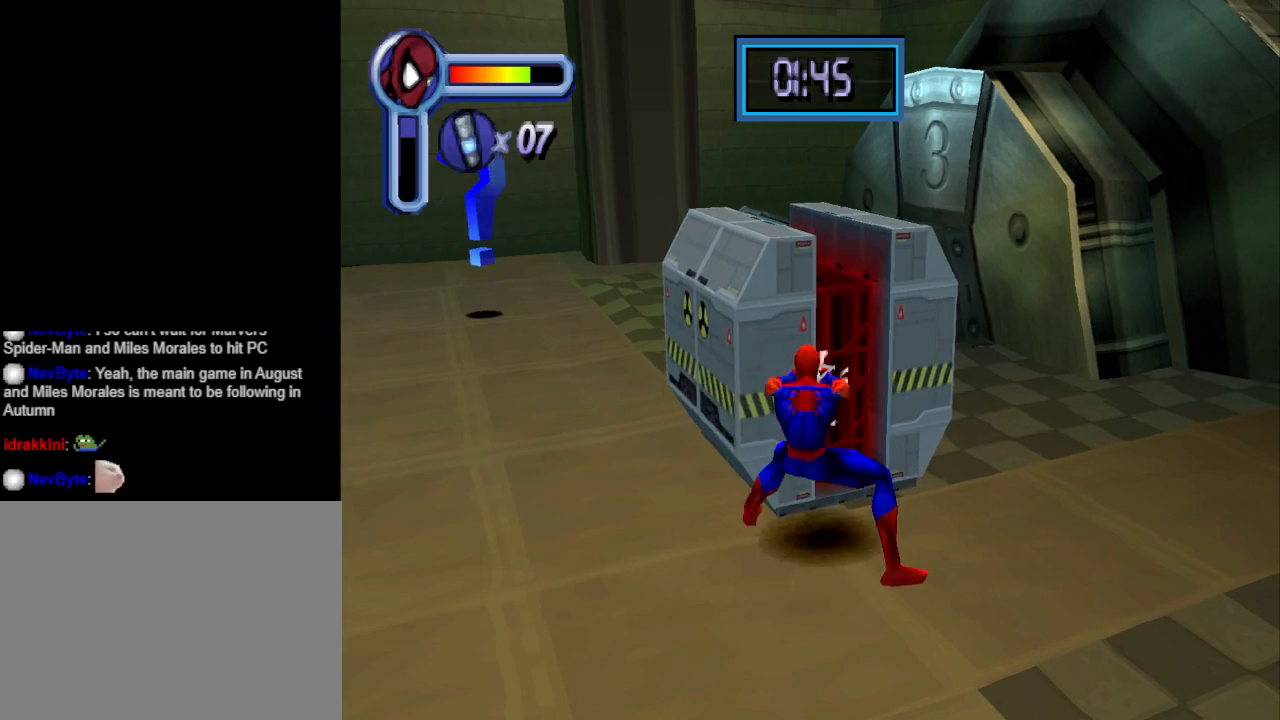
{"buttons": ["DPAD_DOWN"], "events": [[133, "TRIANGLE", "up"], [233, "TRIANGLE", "down"], [433, "TRIANGLE", "up"], [467, "DPAD_DOWN", "down"]]}
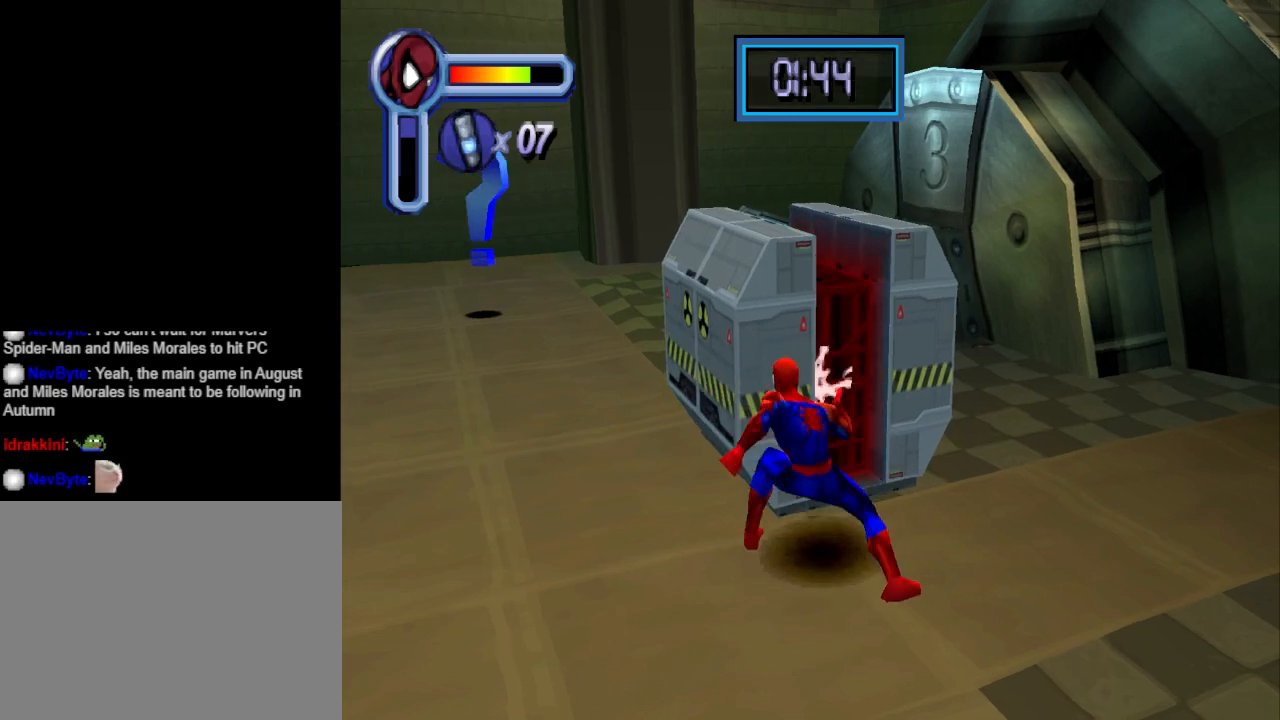
{"buttons": ["DPAD_DOWN", "DPAD_LEFT"], "events": [[100, "DPAD_DOWN", "up"], [200, "DPAD_DOWN", "down"], [467, "DPAD_LEFT", "down"]]}
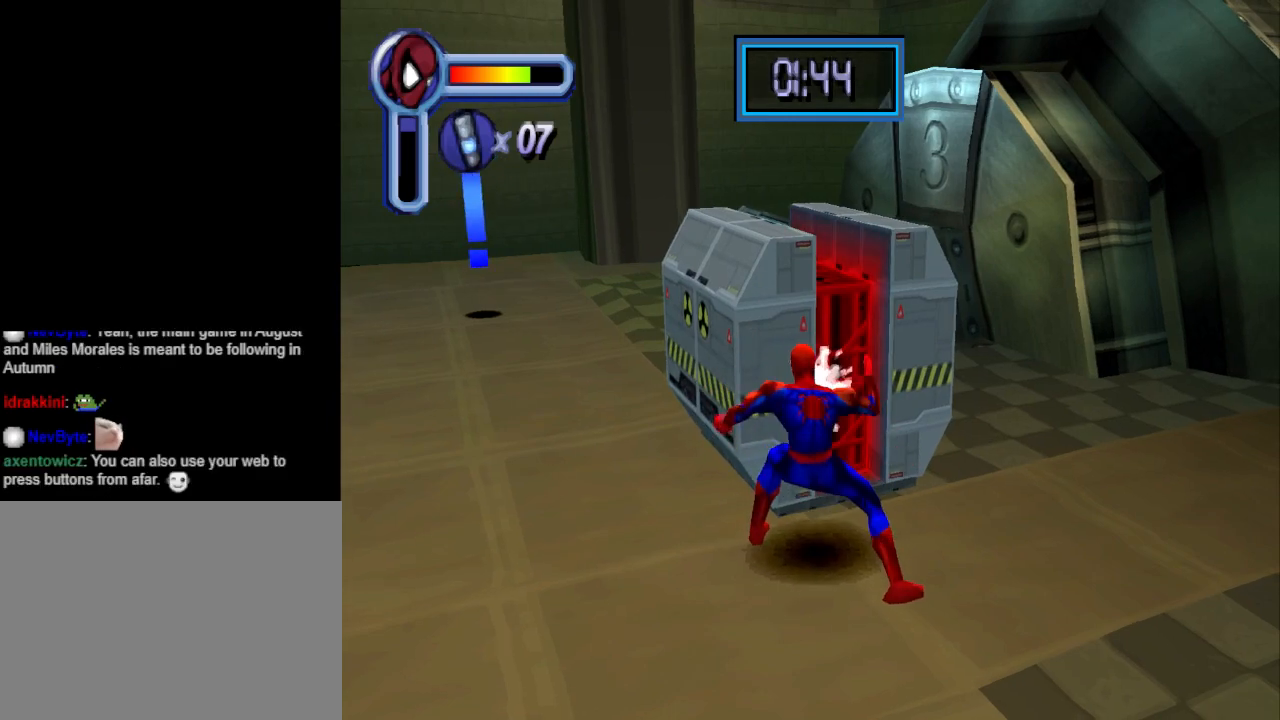
{"buttons": ["DPAD_DOWN", "DPAD_LEFT"], "events": []}
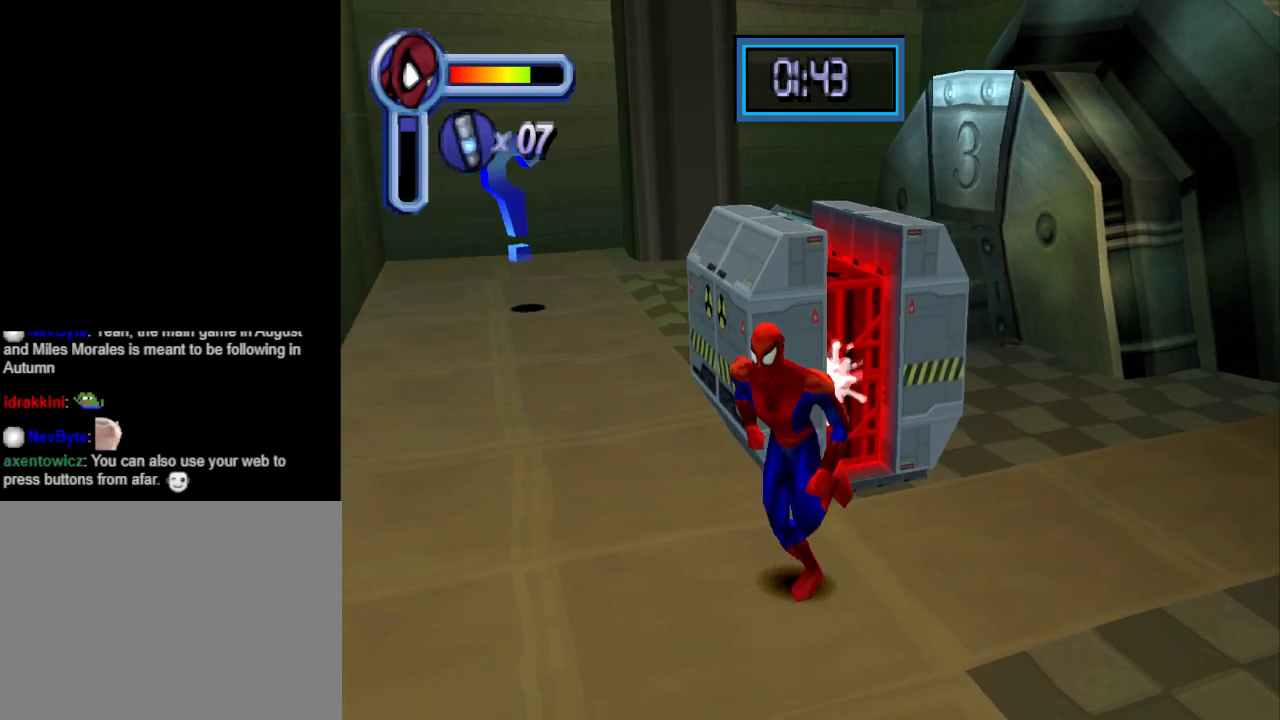
{"buttons": ["DPAD_UP", "DPAD_RIGHT"], "events": [[33, "DPAD_DOWN", "up"], [167, "DPAD_UP", "down"], [200, "DPAD_LEFT", "up"], [333, "DPAD_RIGHT", "down"]]}
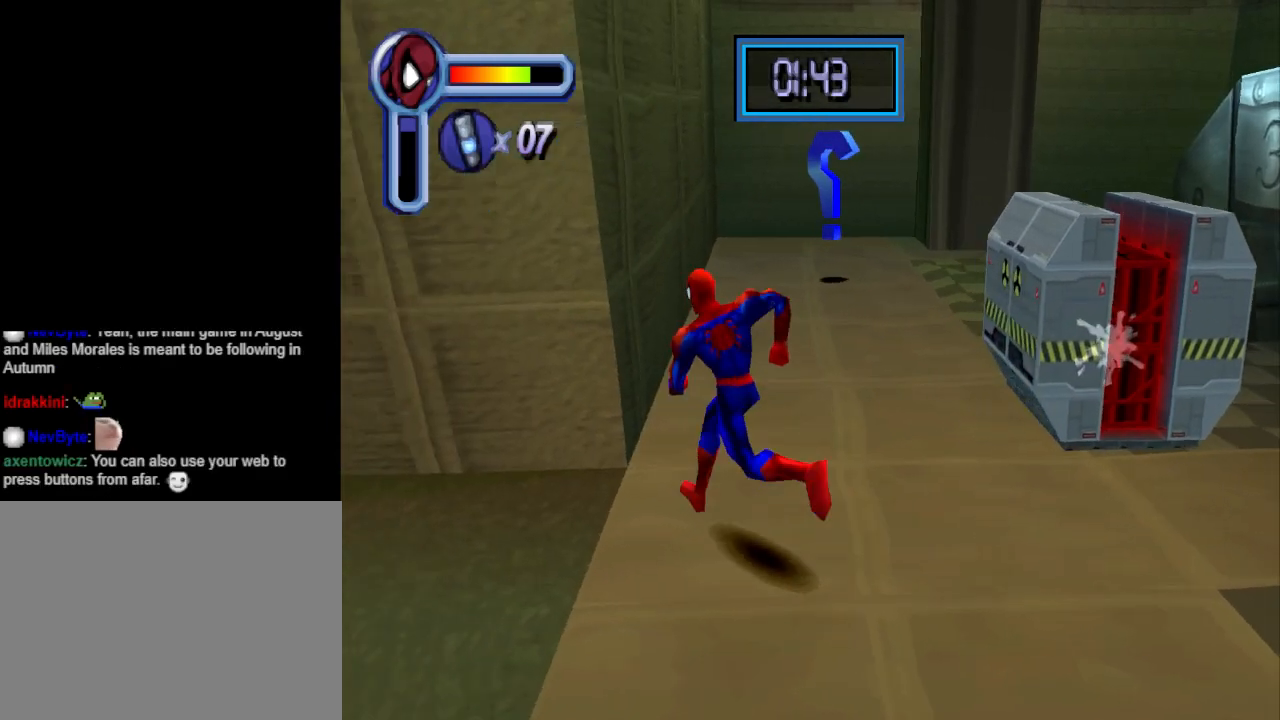
{"buttons": ["DPAD_UP"], "events": [[167, "DPAD_RIGHT", "up"]]}
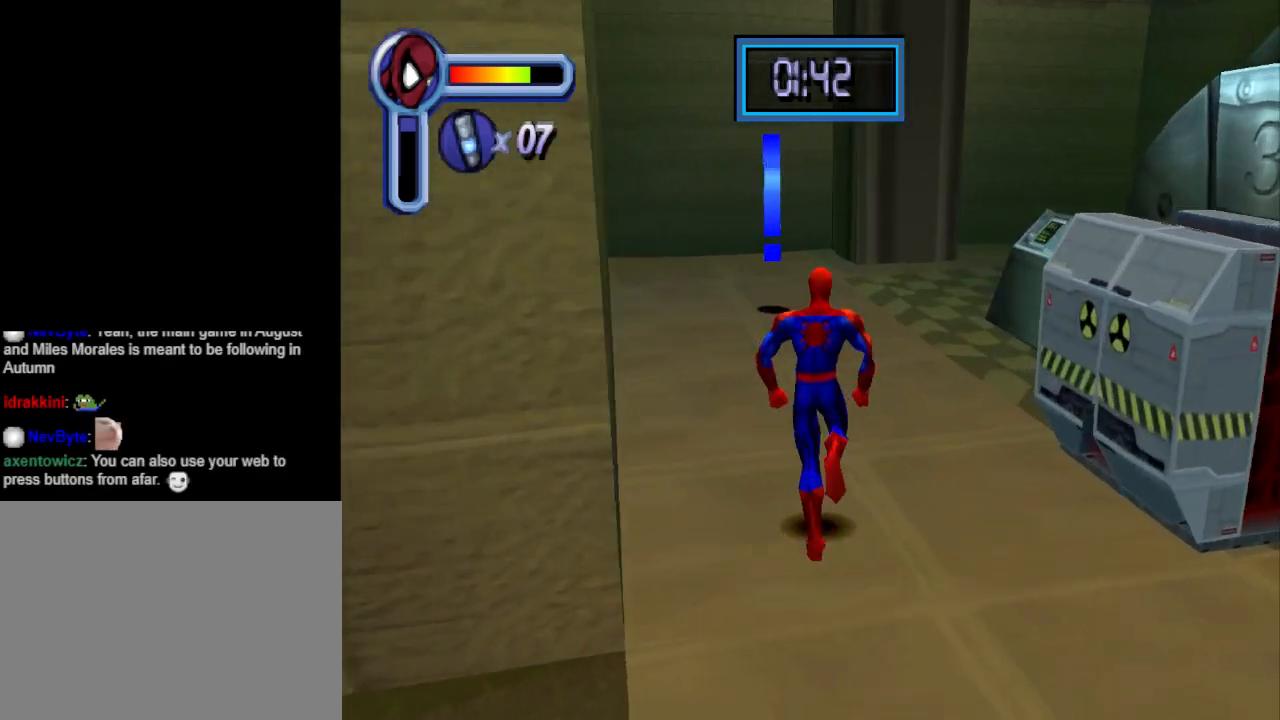
{"buttons": ["CIRCLE", "DPAD_UP"], "events": [[100, "CIRCLE", "down"]]}
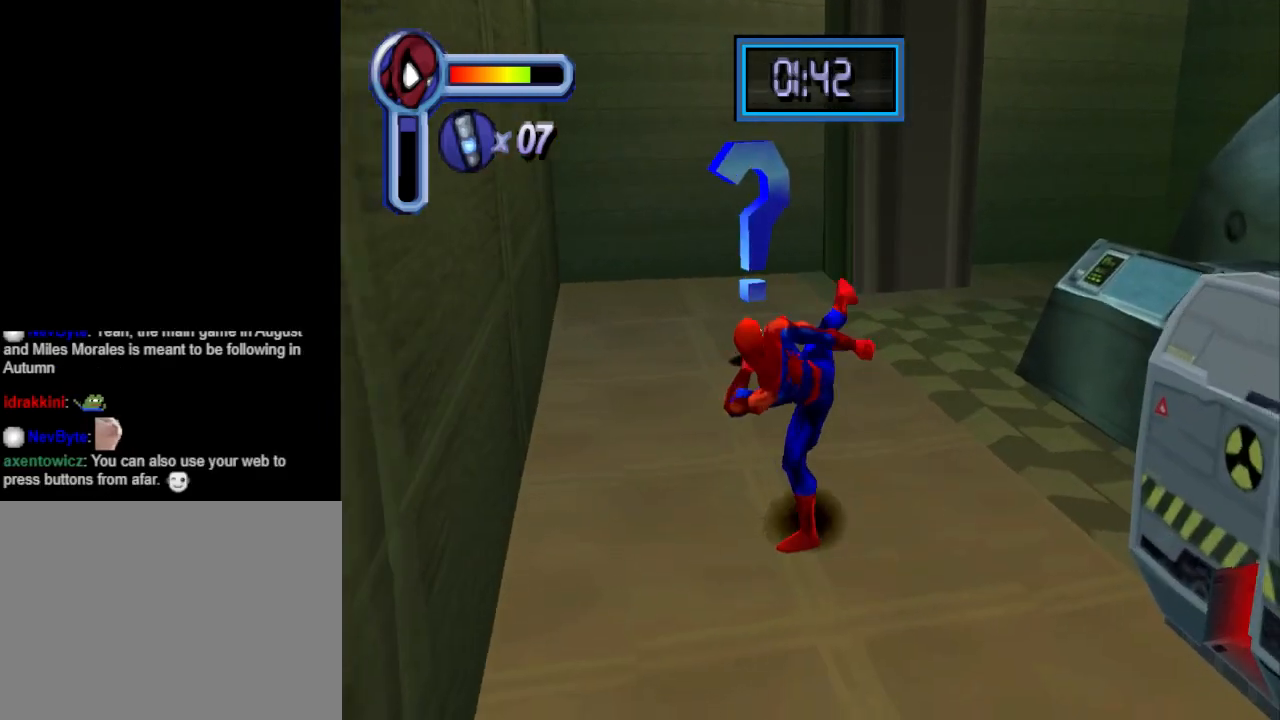
{"buttons": ["DPAD_UP"], "events": [[33, "DPAD_LEFT", "down"], [100, "DPAD_LEFT", "up"], [200, "CIRCLE", "up"]]}
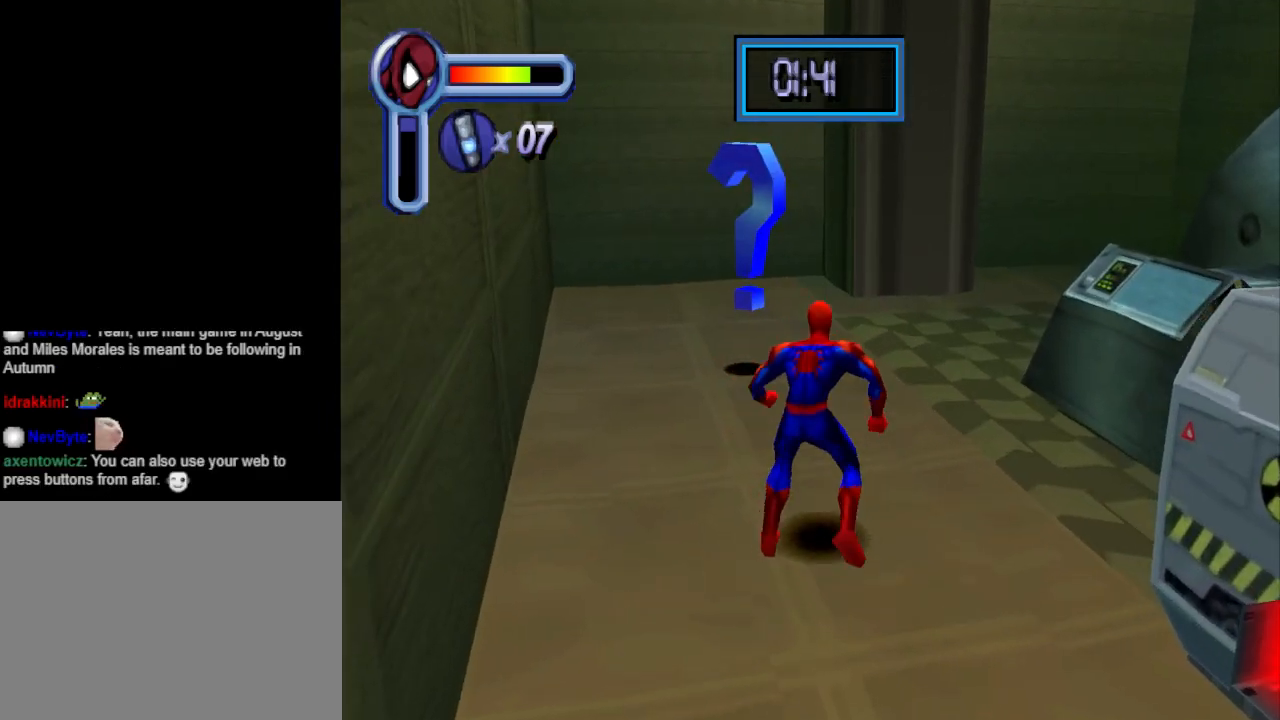
{"buttons": ["DPAD_UP"], "events": [[33, "DPAD_LEFT", "down"], [200, "DPAD_LEFT", "up"]]}
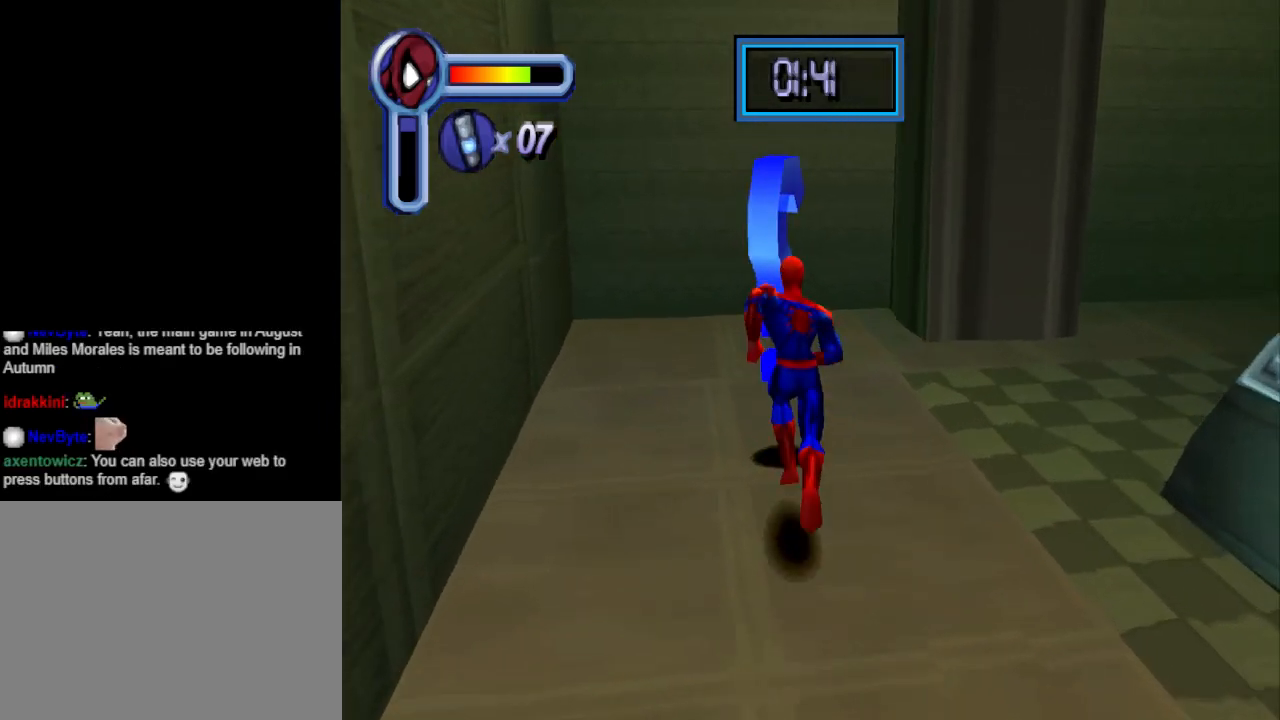
{"buttons": ["DPAD_DOWN", "DPAD_RIGHT"], "events": [[167, "DPAD_RIGHT", "down"], [233, "DPAD_UP", "up"], [433, "DPAD_DOWN", "down"]]}
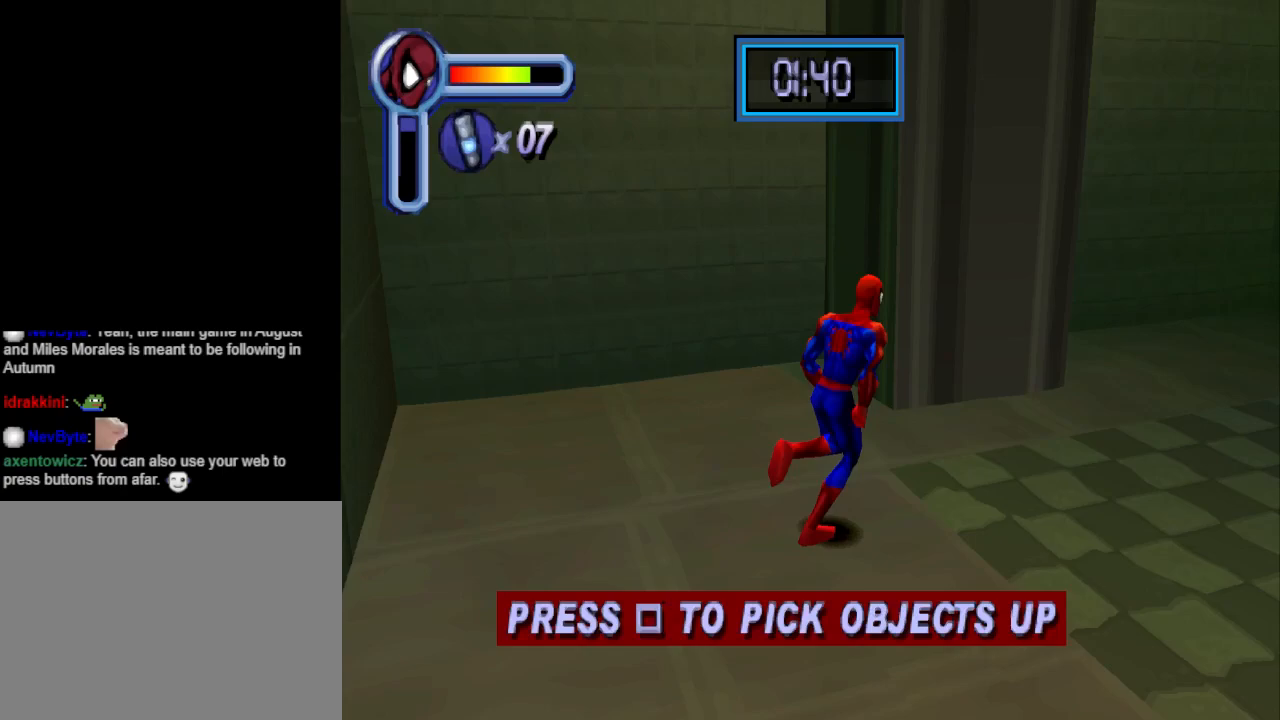
{"buttons": ["DPAD_DOWN"], "events": [[433, "DPAD_RIGHT", "up"]]}
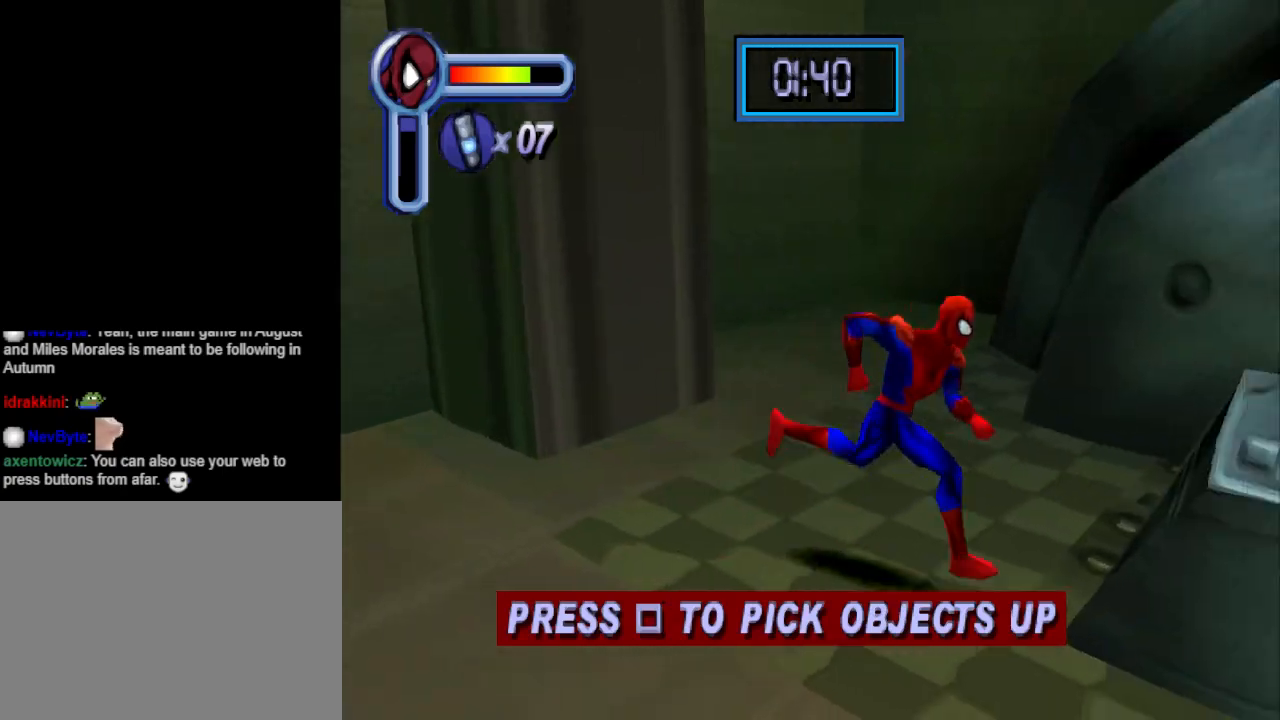
{"buttons": ["DPAD_DOWN", "DPAD_RIGHT"], "events": [[33, "DPAD_LEFT", "down"], [400, "DPAD_LEFT", "up"], [433, "DPAD_RIGHT", "down"]]}
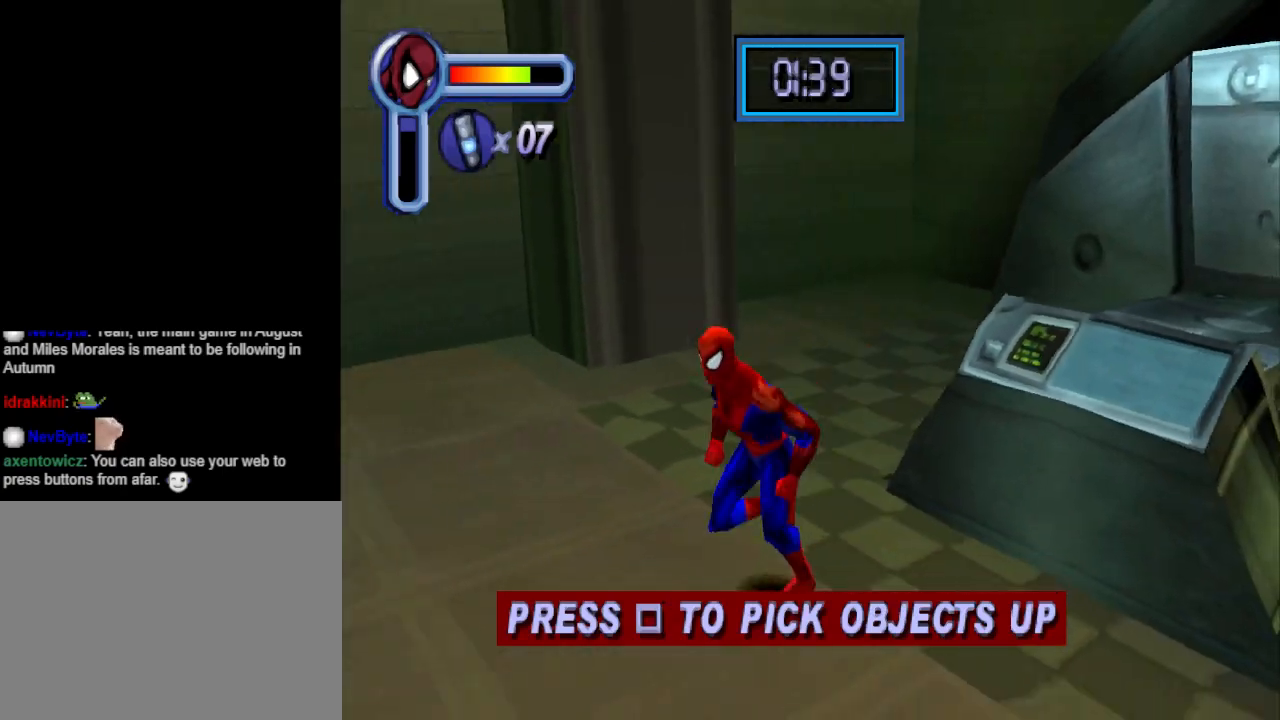
{"buttons": ["DPAD_UP", "DPAD_RIGHT"], "events": [[333, "DPAD_DOWN", "up"], [500, "DPAD_UP", "down"]]}
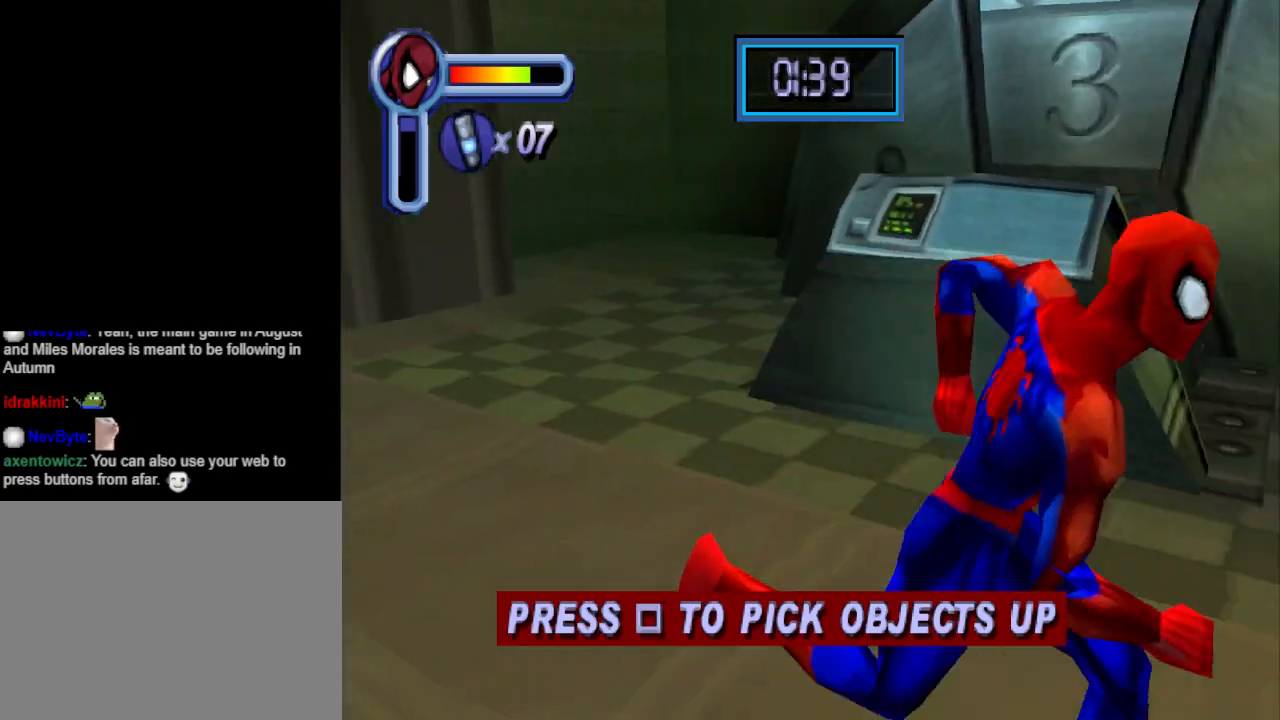
{"buttons": ["SQUARE"], "events": [[67, "SQUARE", "down"], [167, "DPAD_RIGHT", "up"], [367, "DPAD_UP", "up"]]}
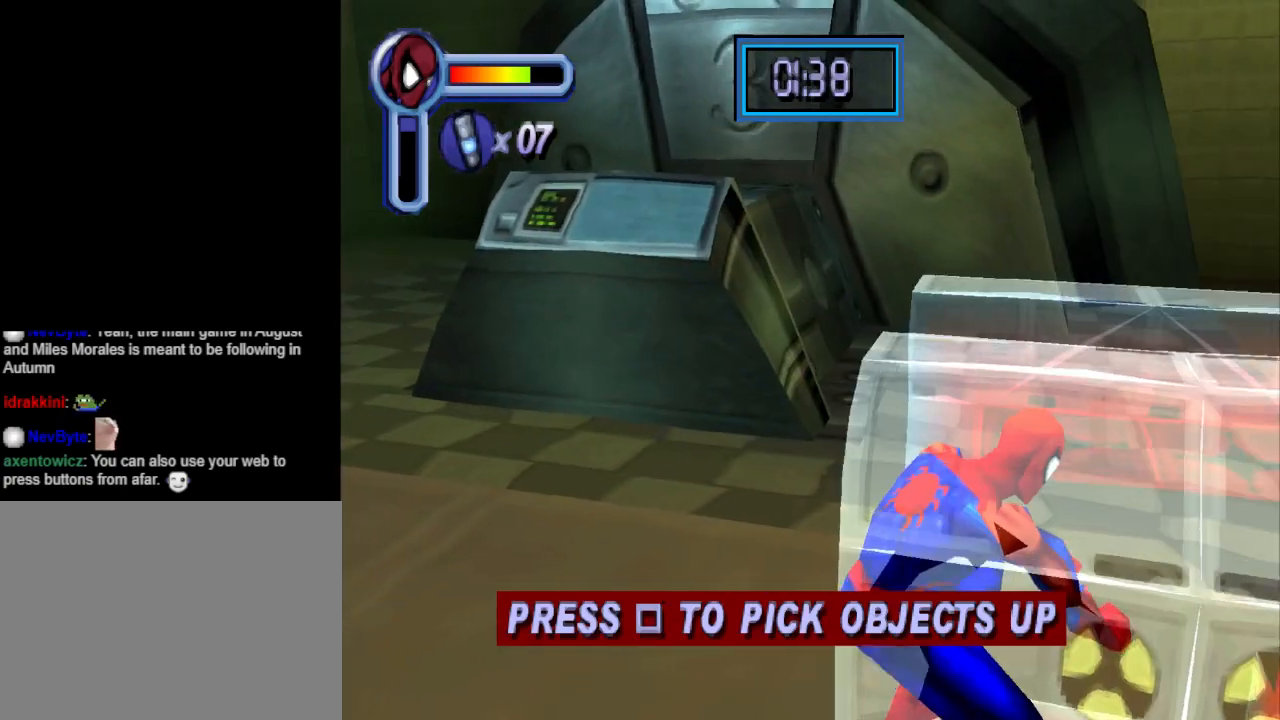
{"buttons": ["SQUARE", "DPAD_UP", "DPAD_RIGHT"], "events": [[100, "DPAD_RIGHT", "down"], [167, "DPAD_UP", "down"]]}
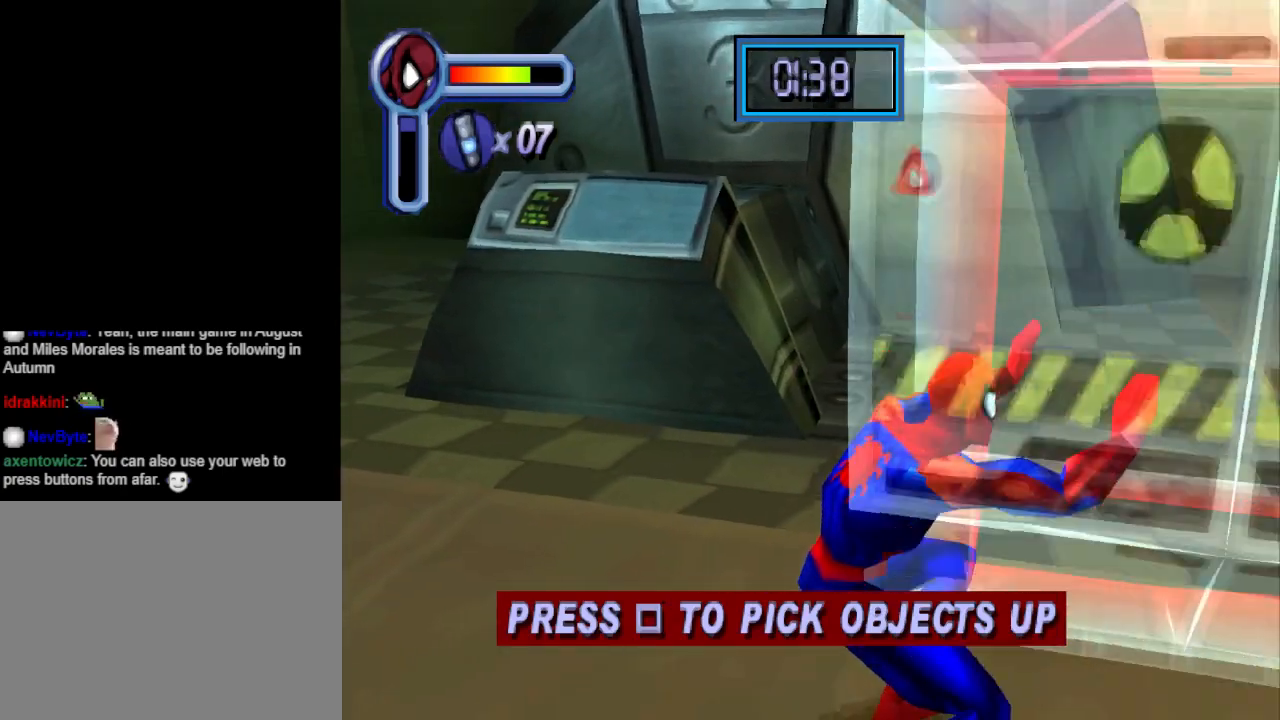
{"buttons": ["DPAD_UP", "DPAD_RIGHT"], "events": [[267, "SQUARE", "up"]]}
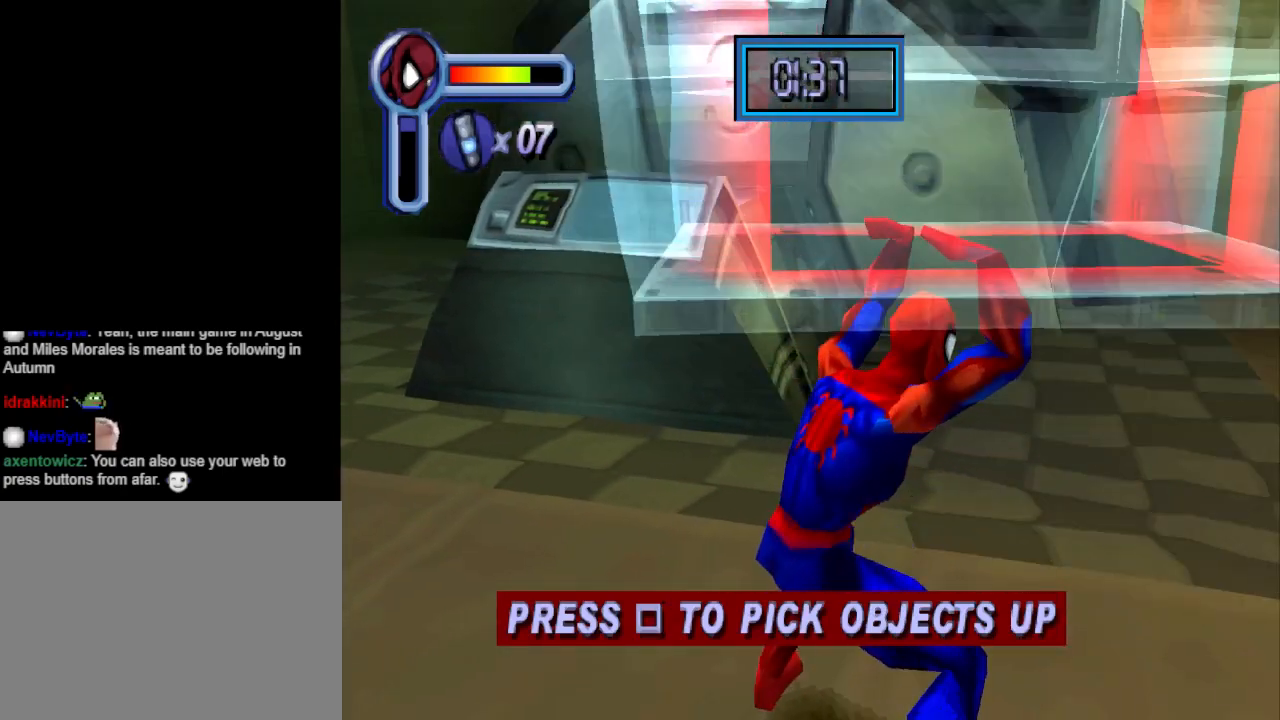
{"buttons": ["DPAD_RIGHT"], "events": [[433, "DPAD_UP", "up"]]}
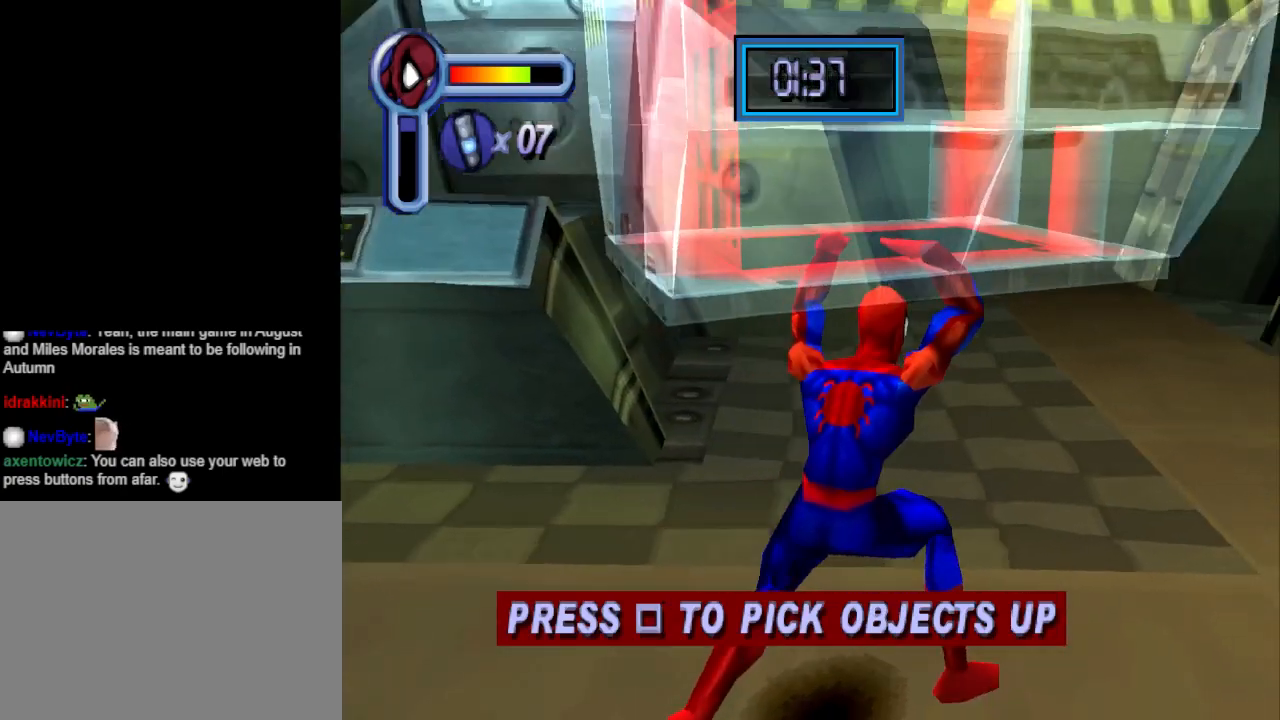
{"buttons": ["DPAD_RIGHT"], "events": []}
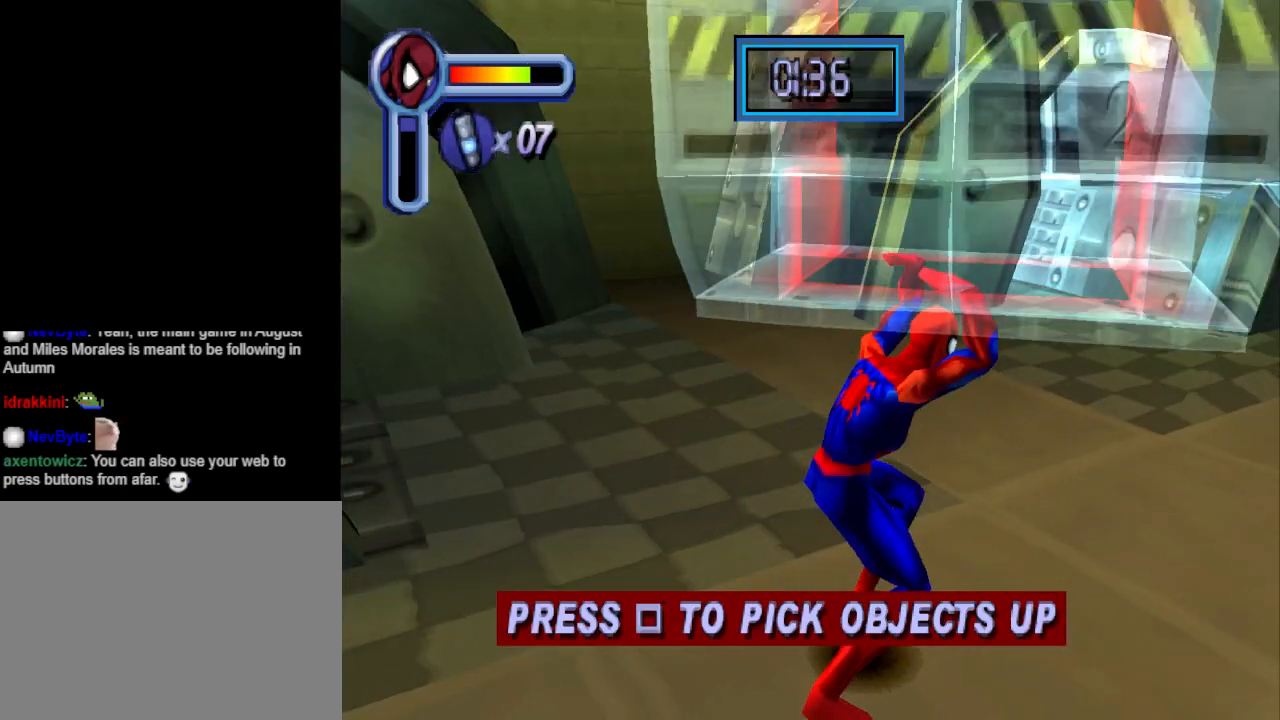
{"buttons": [], "events": [[33, "DPAD_UP", "down"], [267, "DPAD_RIGHT", "up"], [267, "DPAD_UP", "up"], [367, "DPAD_UP", "down"], [467, "DPAD_UP", "up"]]}
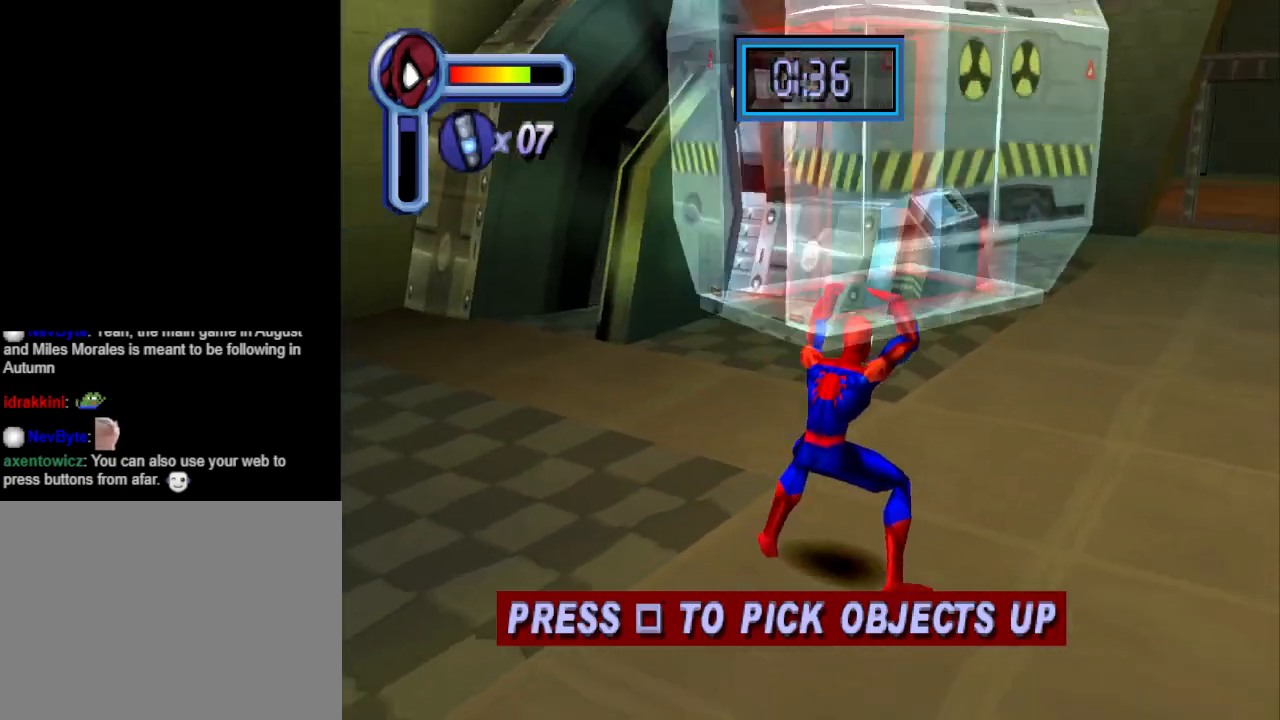
{"buttons": ["DPAD_UP", "DPAD_RIGHT"], "events": [[33, "DPAD_UP", "down"], [300, "DPAD_RIGHT", "down"]]}
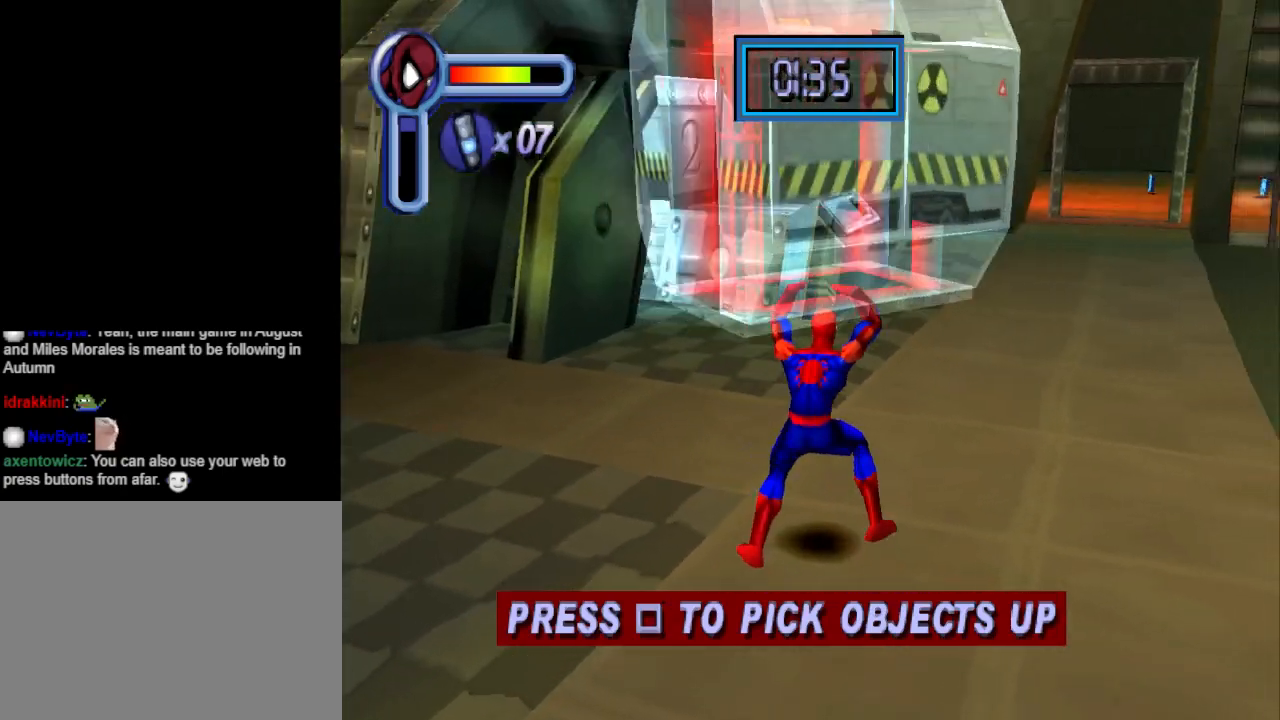
{"buttons": ["DPAD_UP", "DPAD_RIGHT"], "events": []}
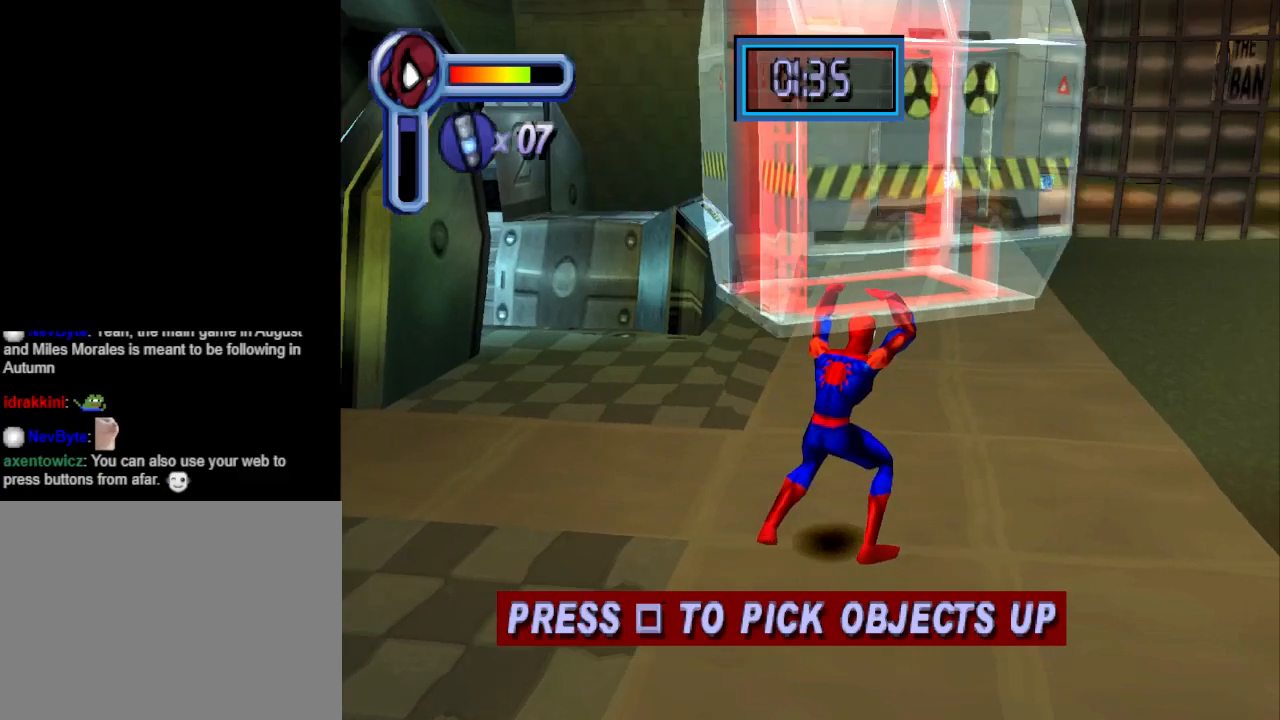
{"buttons": ["DPAD_UP", "DPAD_RIGHT"], "events": []}